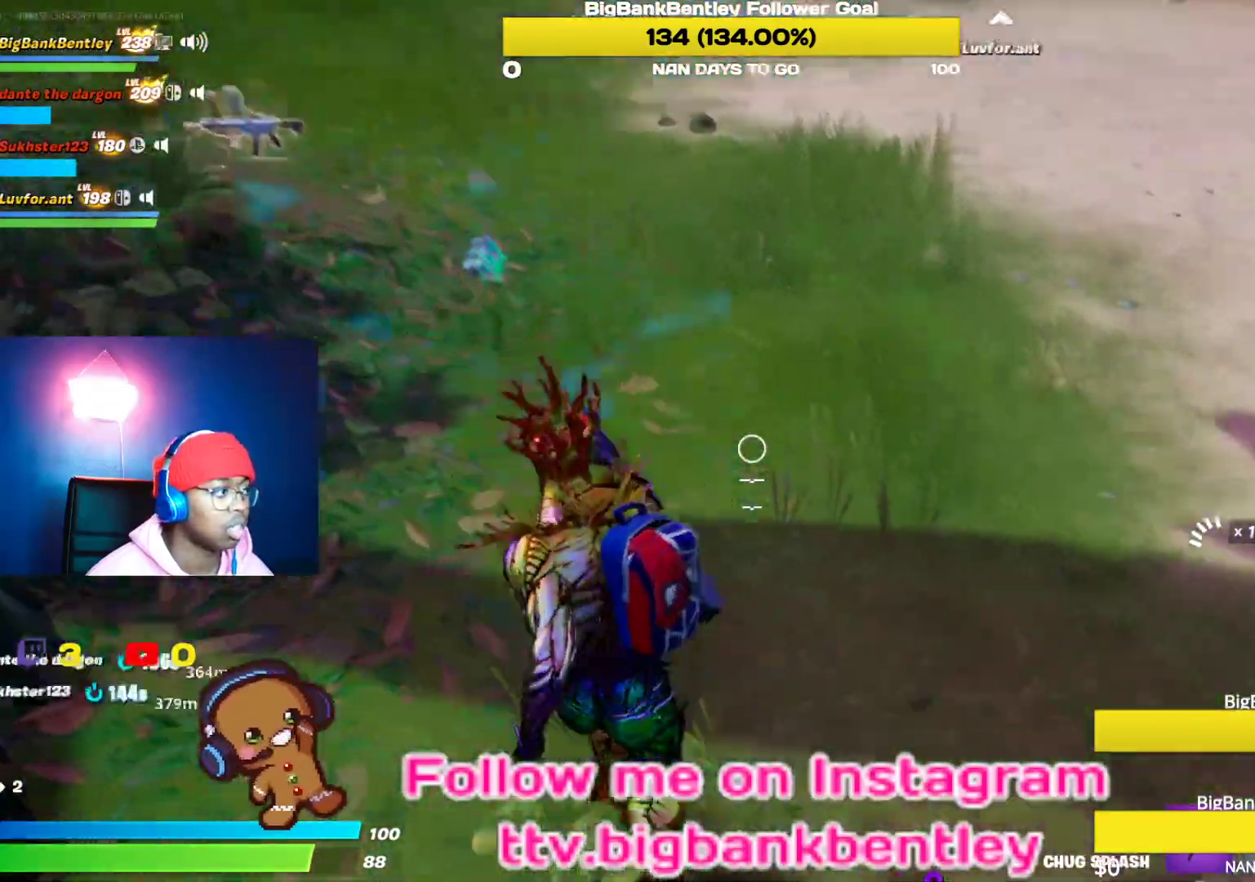
Gameplay with a controller (Xbox layout); each line is a JSON object with the inputs held at the frame after it. "events" lists button and stick changes between this image and that frame as [ms after this image, input, new state], when the widget could be followed in between.
{"buttons": [], "left_stick": "down-right", "right_stick": "up", "events": [[150, "right_stick", "right"], [183, "left_stick", "down"], [300, "R2", "down"], [367, "left_stick", "down-right"], [400, "R2", "up"], [500, "right_stick", "up"]]}
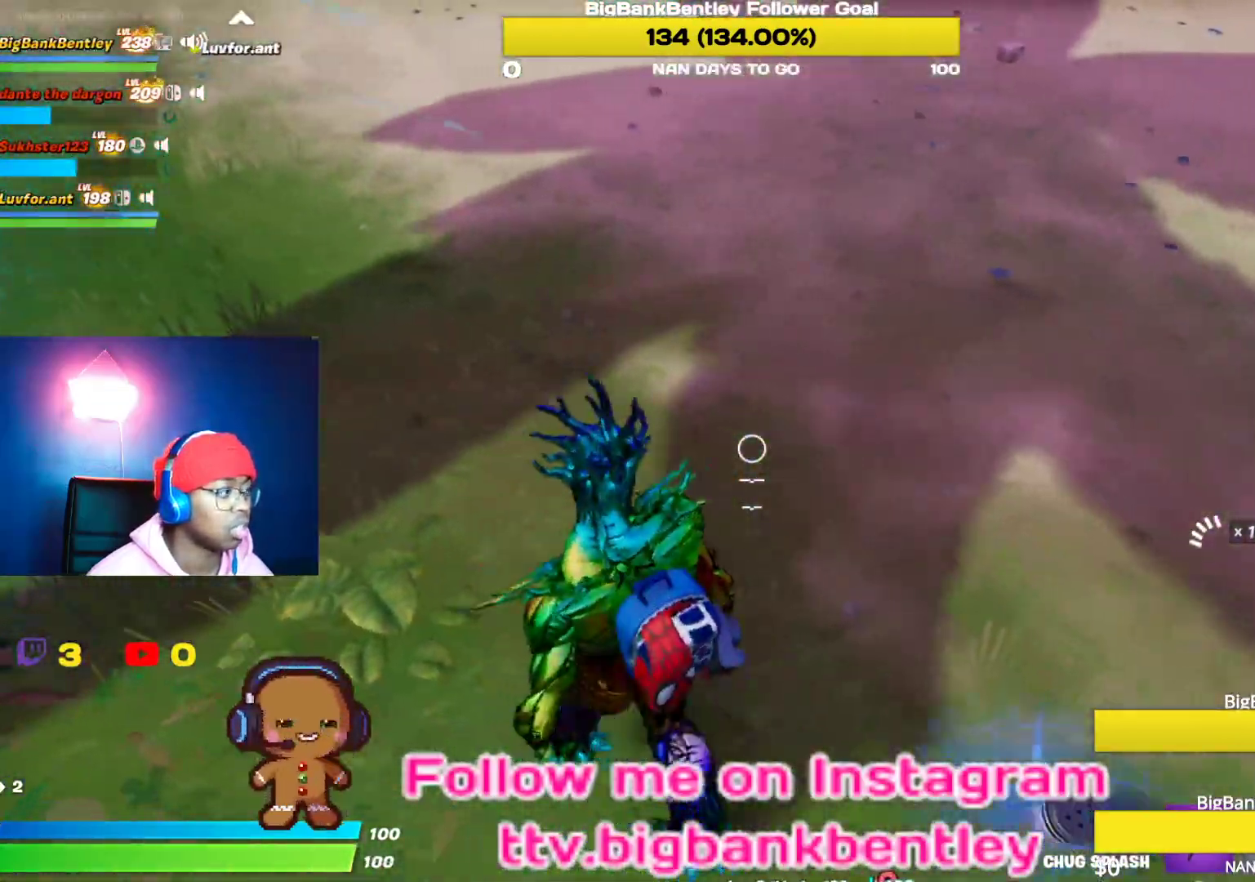
{"buttons": ["R2"], "left_stick": "up-right", "right_stick": "up", "events": [[83, "right_stick", "up-left"], [167, "left_stick", "right"], [433, "right_stick", "up"], [467, "left_stick", "up-right"], [500, "R2", "down"]]}
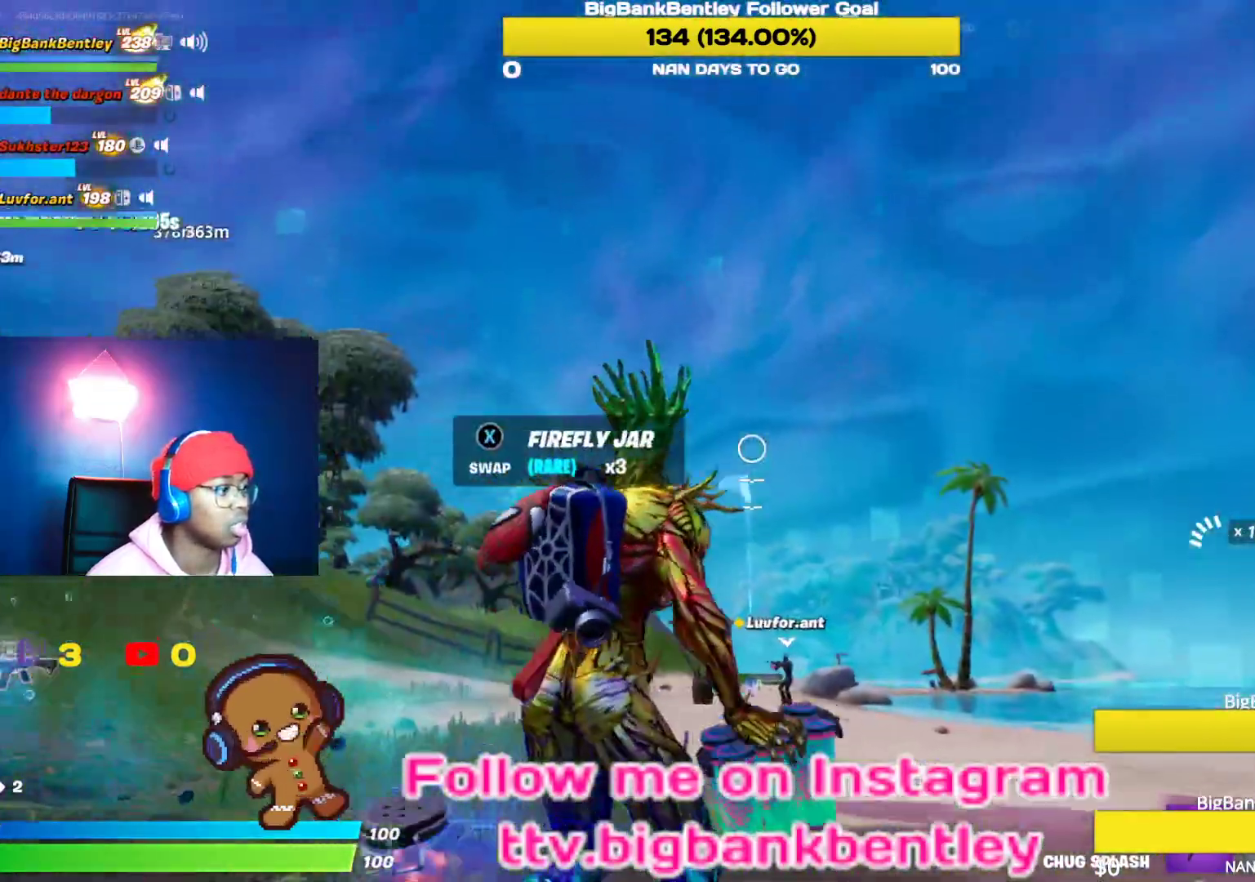
{"buttons": [], "left_stick": "down", "right_stick": "down-right", "events": [[67, "right_stick", "up-left"], [133, "R2", "up"], [233, "left_stick", "up-left"], [300, "right_stick", "down-right"], [333, "left_stick", "down-left"], [417, "left_stick", "down"]]}
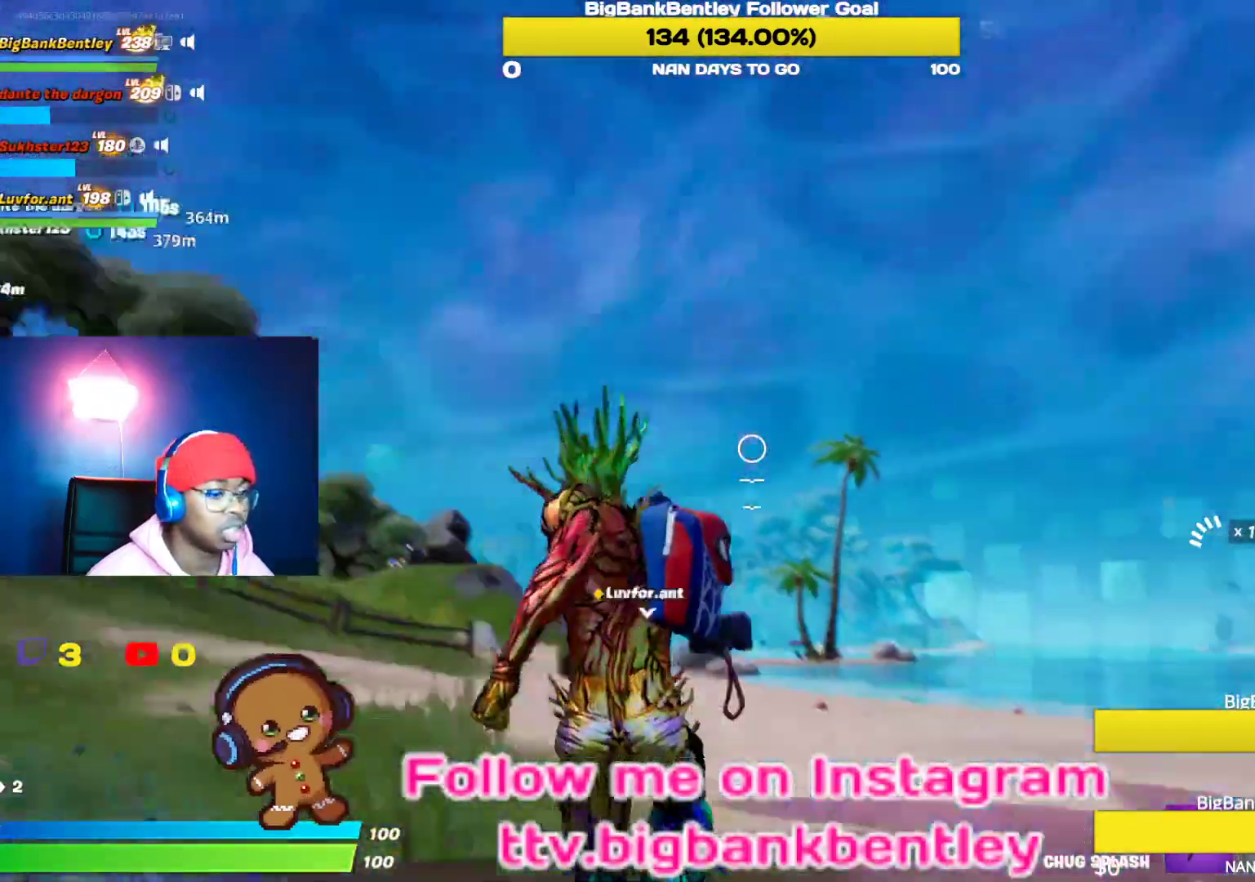
{"buttons": [], "left_stick": "right", "right_stick": "right", "events": [[67, "left_stick", "down-right"], [317, "right_stick", "right"], [433, "left_stick", "right"]]}
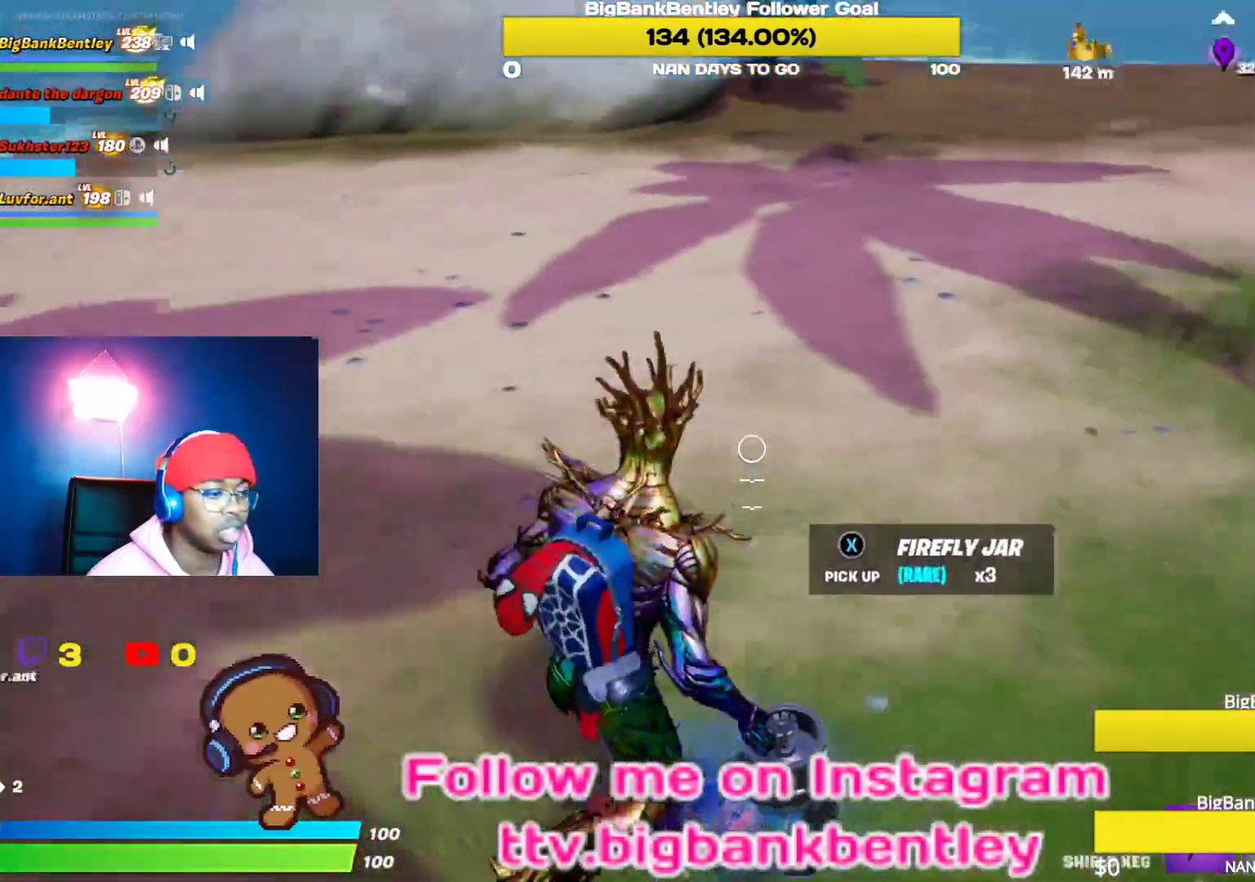
{"buttons": [], "left_stick": "right", "right_stick": "center", "events": [[183, "right_stick", "center"], [383, "right_stick", "up"], [500, "right_stick", "center"]]}
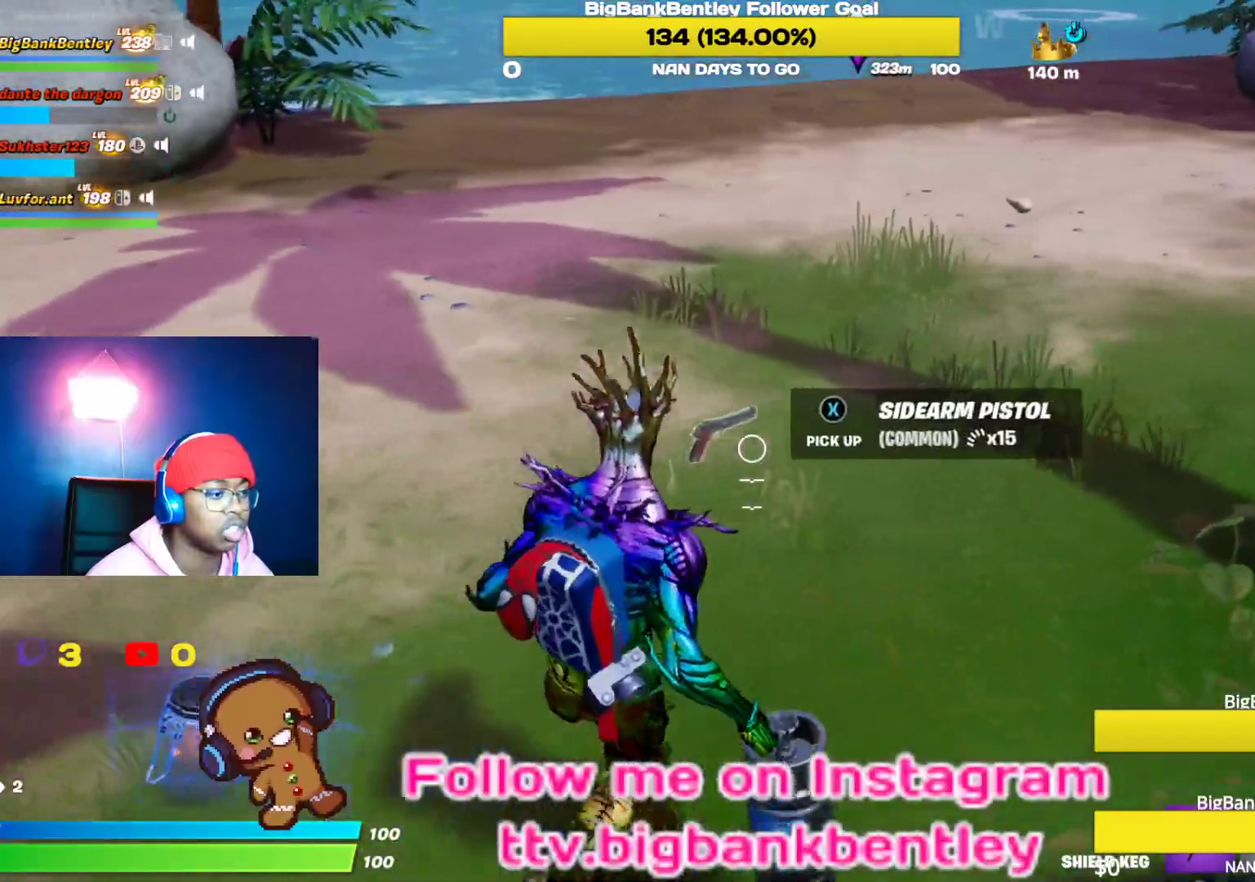
{"buttons": [], "left_stick": "up-left", "right_stick": "left", "events": [[50, "left_stick", "up-left"], [100, "X", "down"], [167, "X", "up"], [183, "left_stick", "left"], [250, "right_stick", "left"], [483, "left_stick", "up-left"]]}
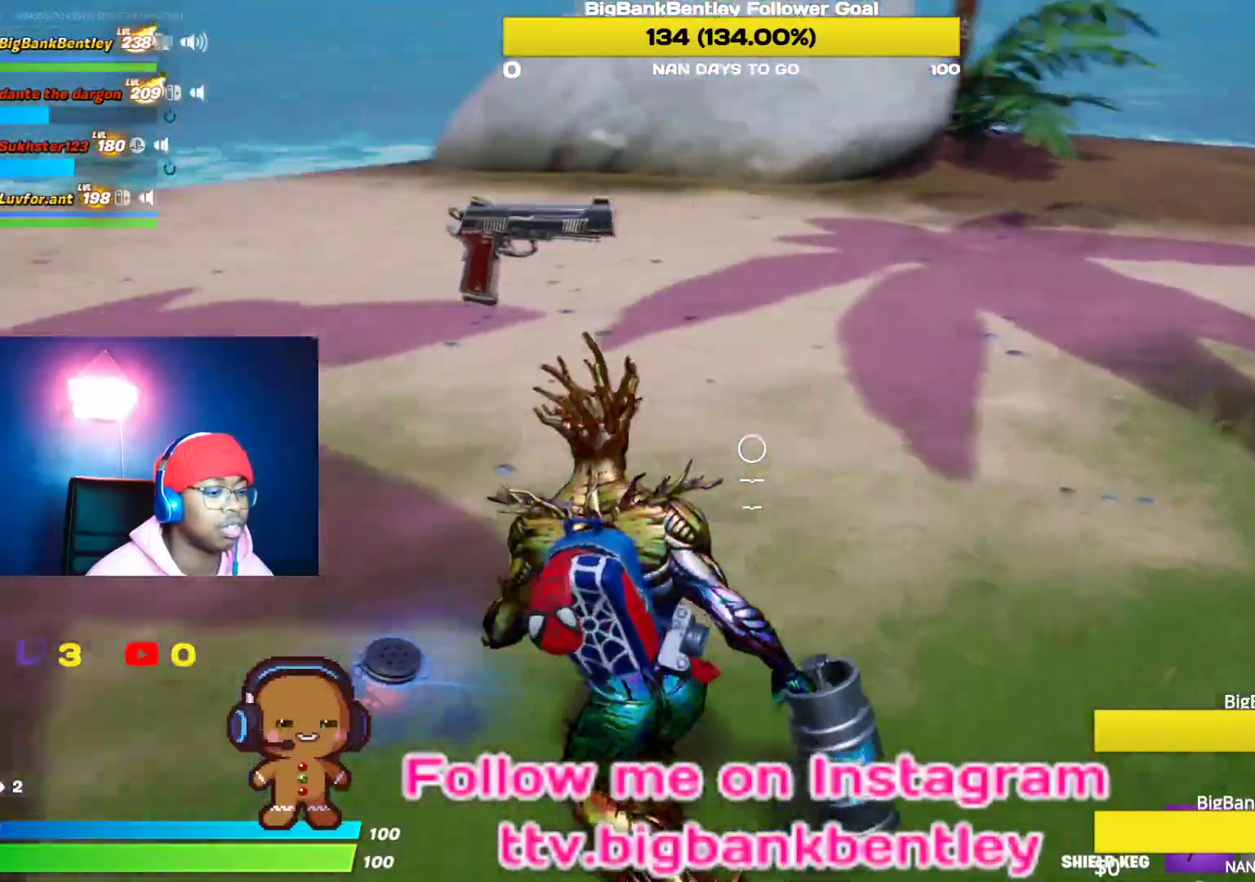
{"buttons": [], "left_stick": "up", "right_stick": "center", "events": [[250, "left_stick", "up"], [433, "right_stick", "center"]]}
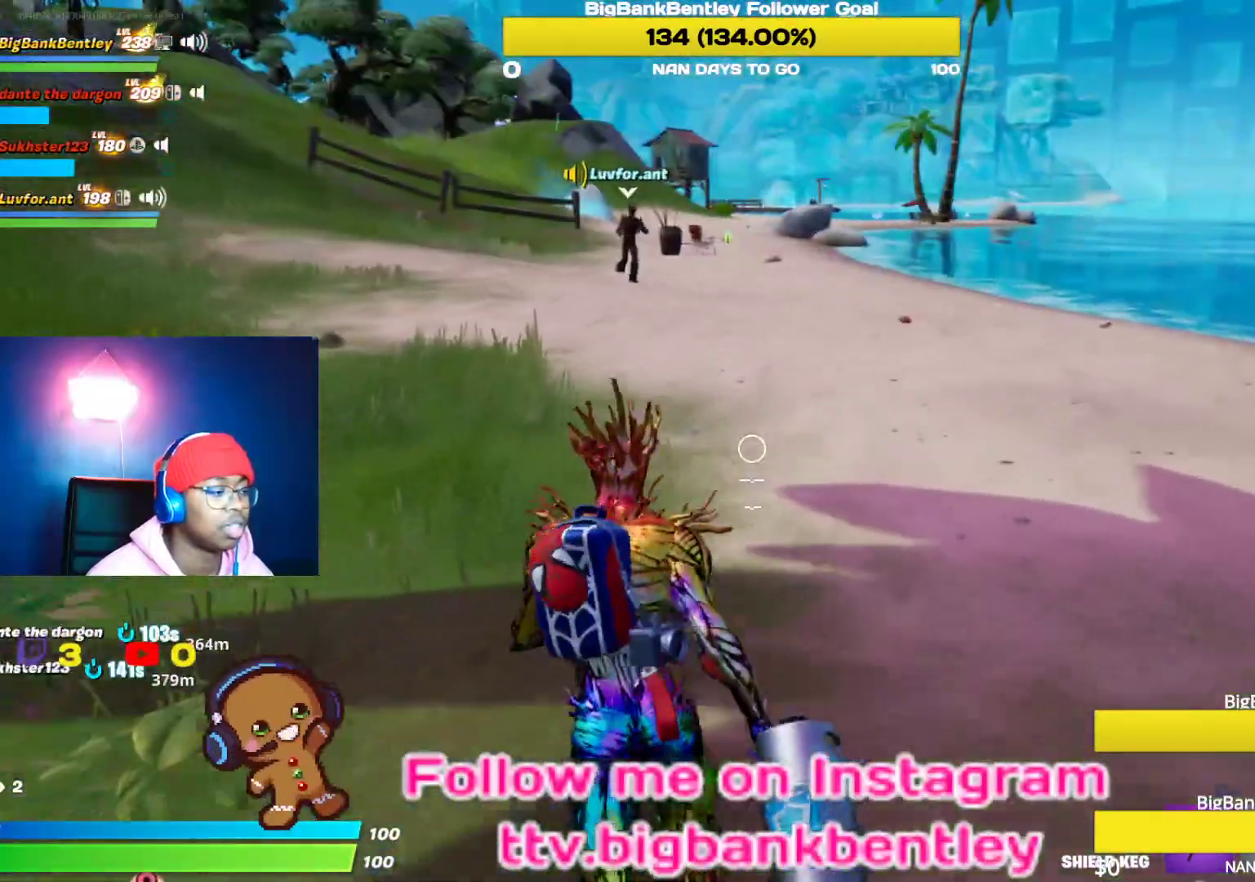
{"buttons": [], "left_stick": "up", "right_stick": "up-left", "events": [[183, "right_stick", "left"], [383, "right_stick", "up-left"]]}
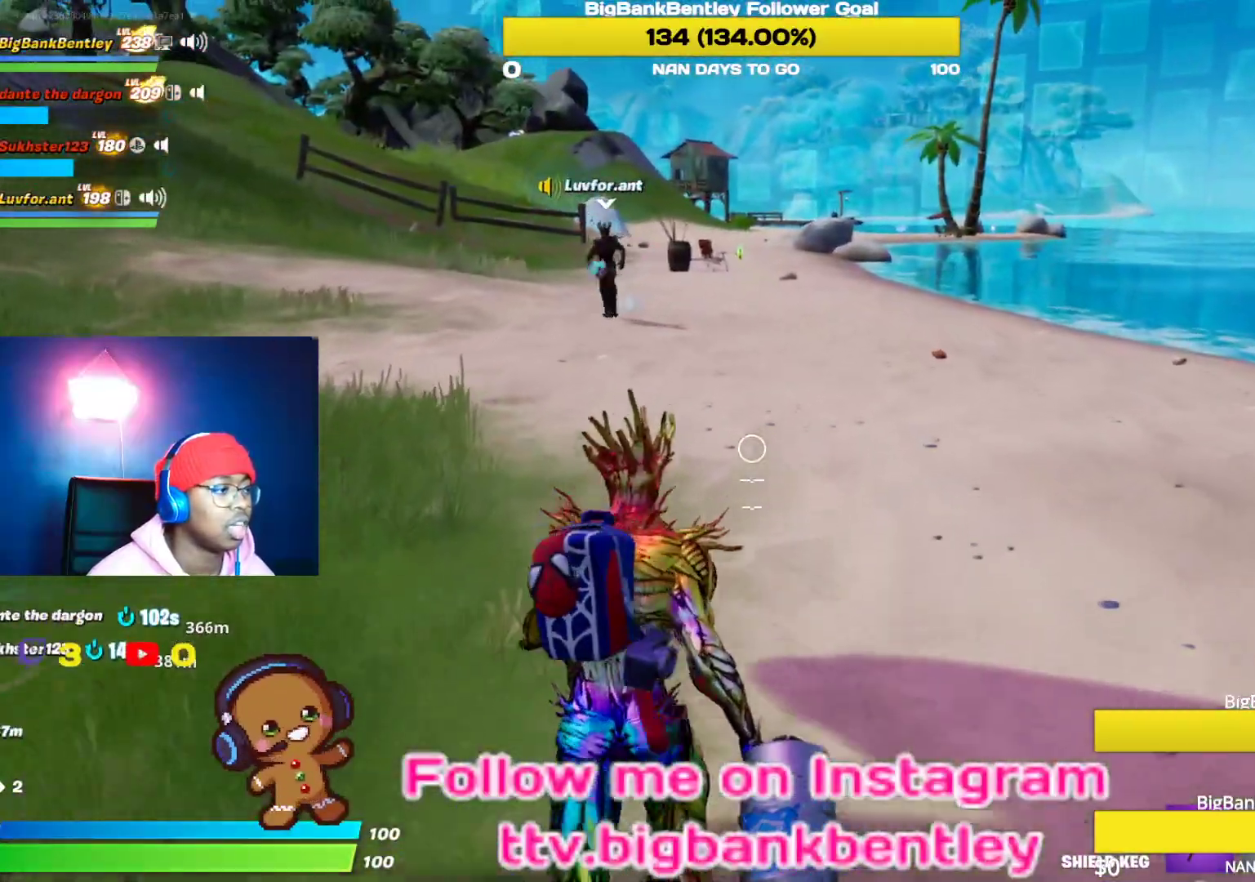
{"buttons": [], "left_stick": "up", "right_stick": "left", "events": [[400, "right_stick", "left"]]}
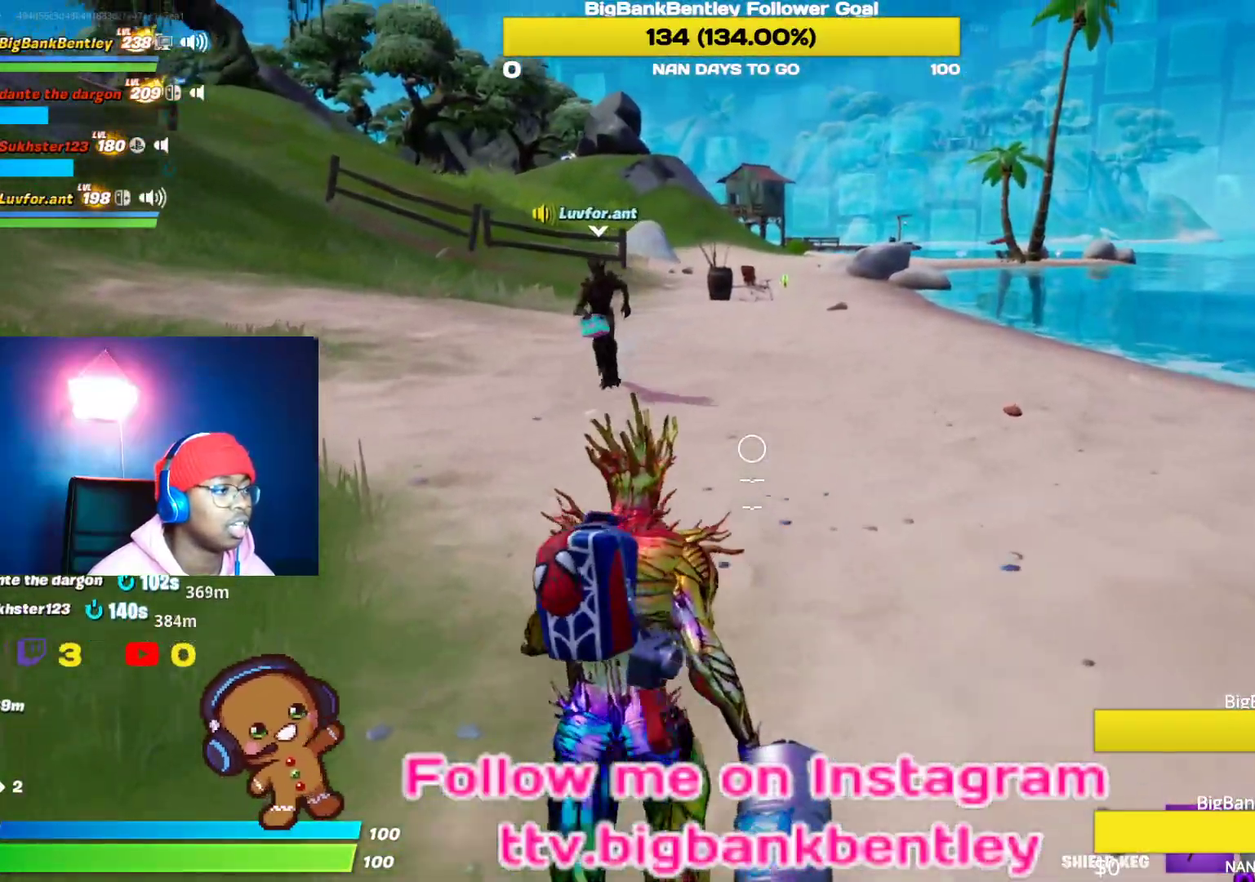
{"buttons": [], "left_stick": "up-right", "right_stick": "left", "events": [[500, "left_stick", "up-right"]]}
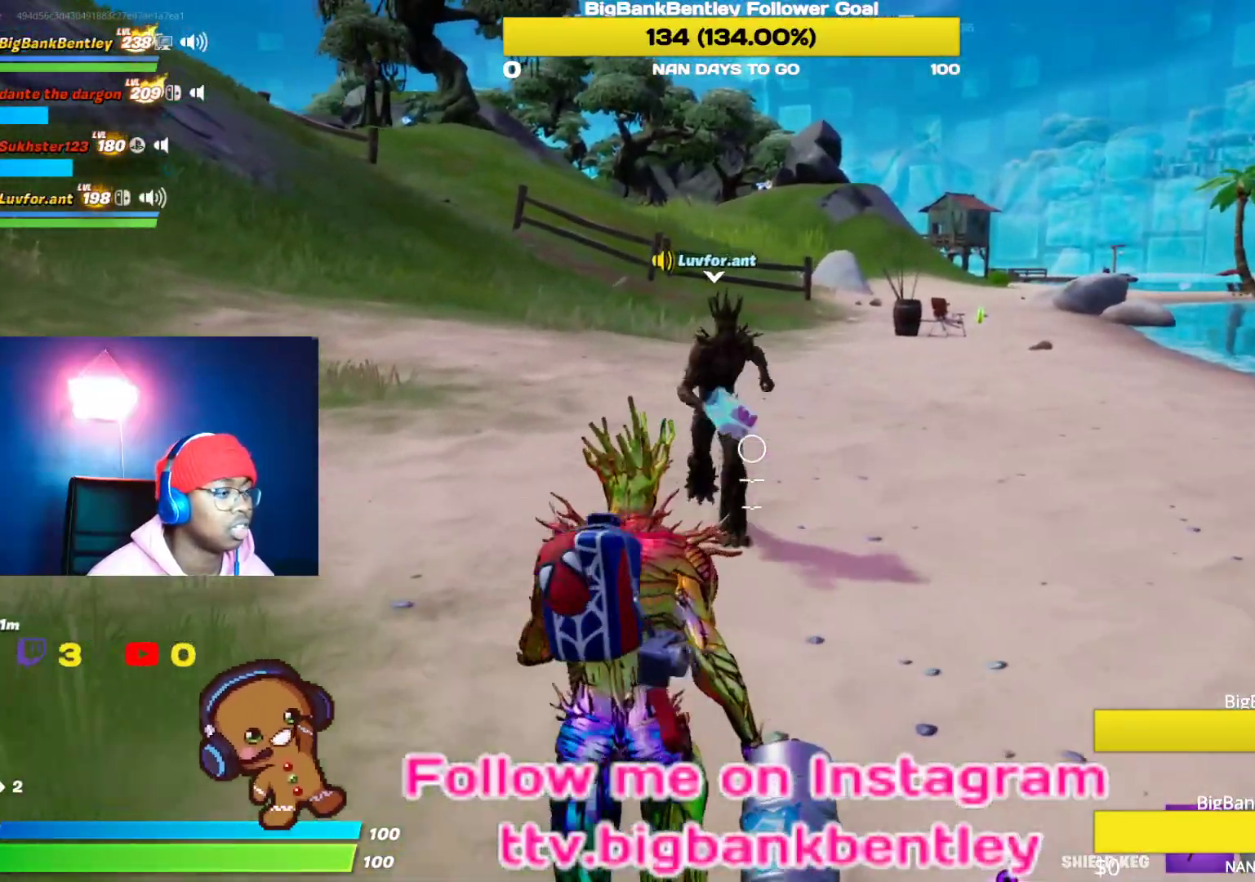
{"buttons": [], "left_stick": "up-right", "right_stick": "center", "events": [[350, "R3", "down"], [367, "right_stick", "center"], [483, "R3", "up"]]}
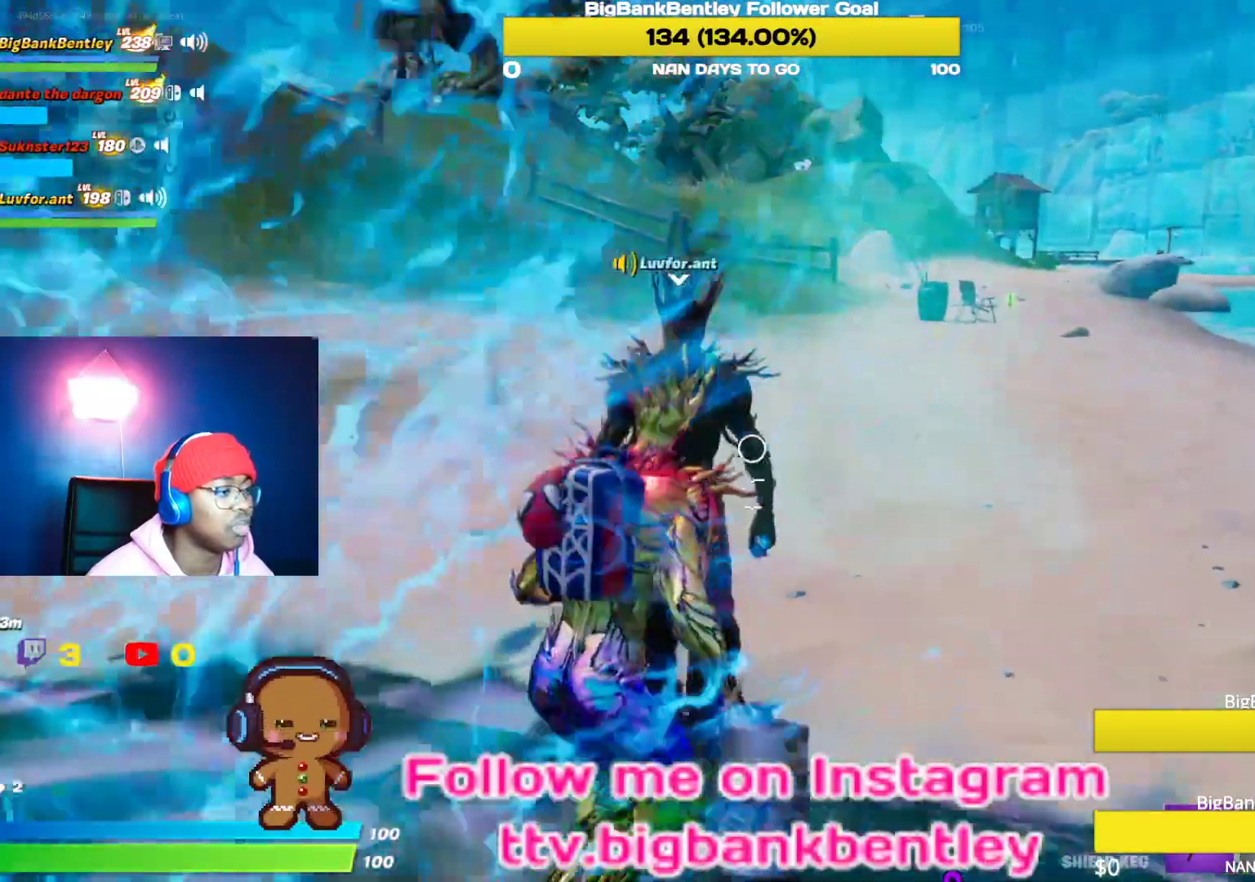
{"buttons": [], "left_stick": "up-right", "right_stick": "right", "events": [[67, "R3", "down"], [167, "R3", "up"], [383, "right_stick", "right"]]}
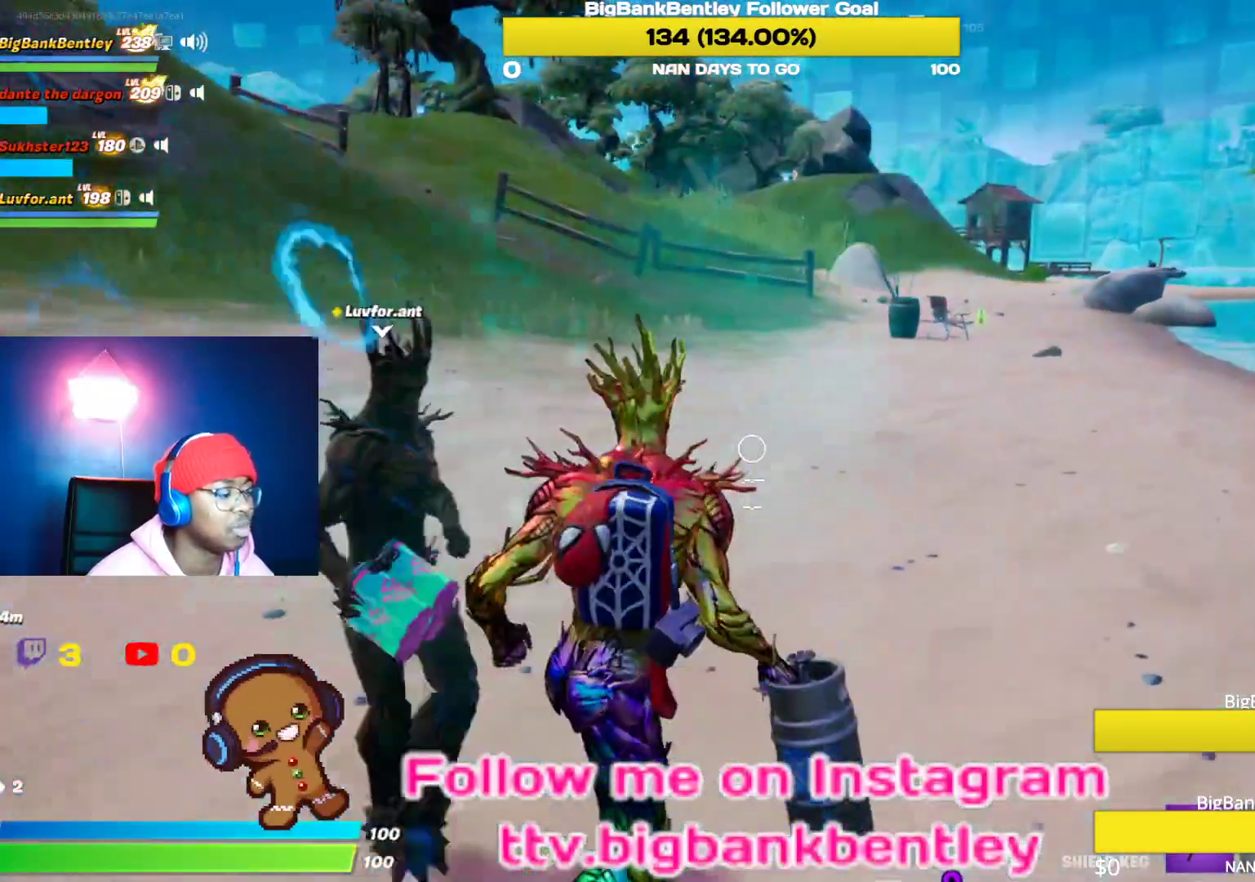
{"buttons": [], "left_stick": "up-right", "right_stick": "center", "events": [[133, "right_stick", "center"]]}
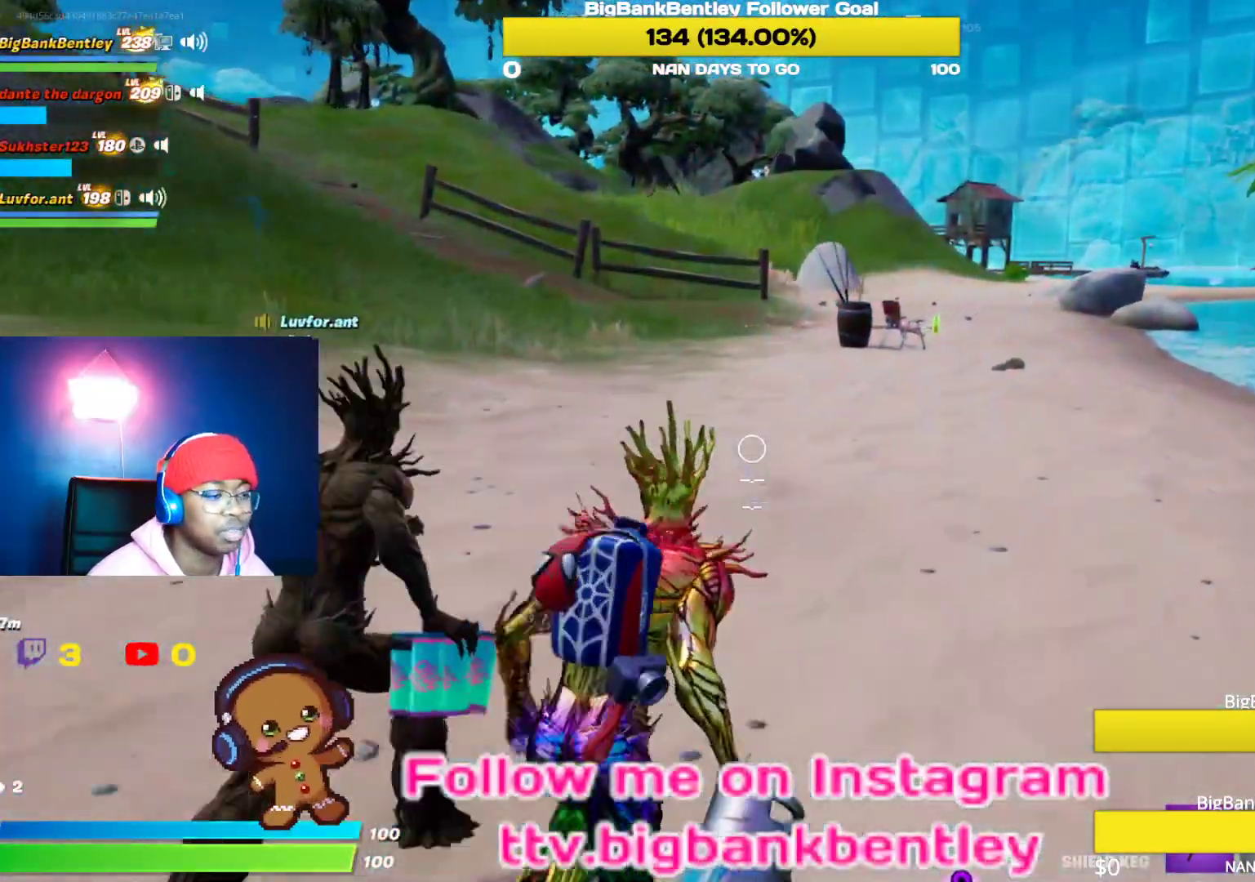
{"buttons": [], "left_stick": "up-right", "right_stick": "center", "events": []}
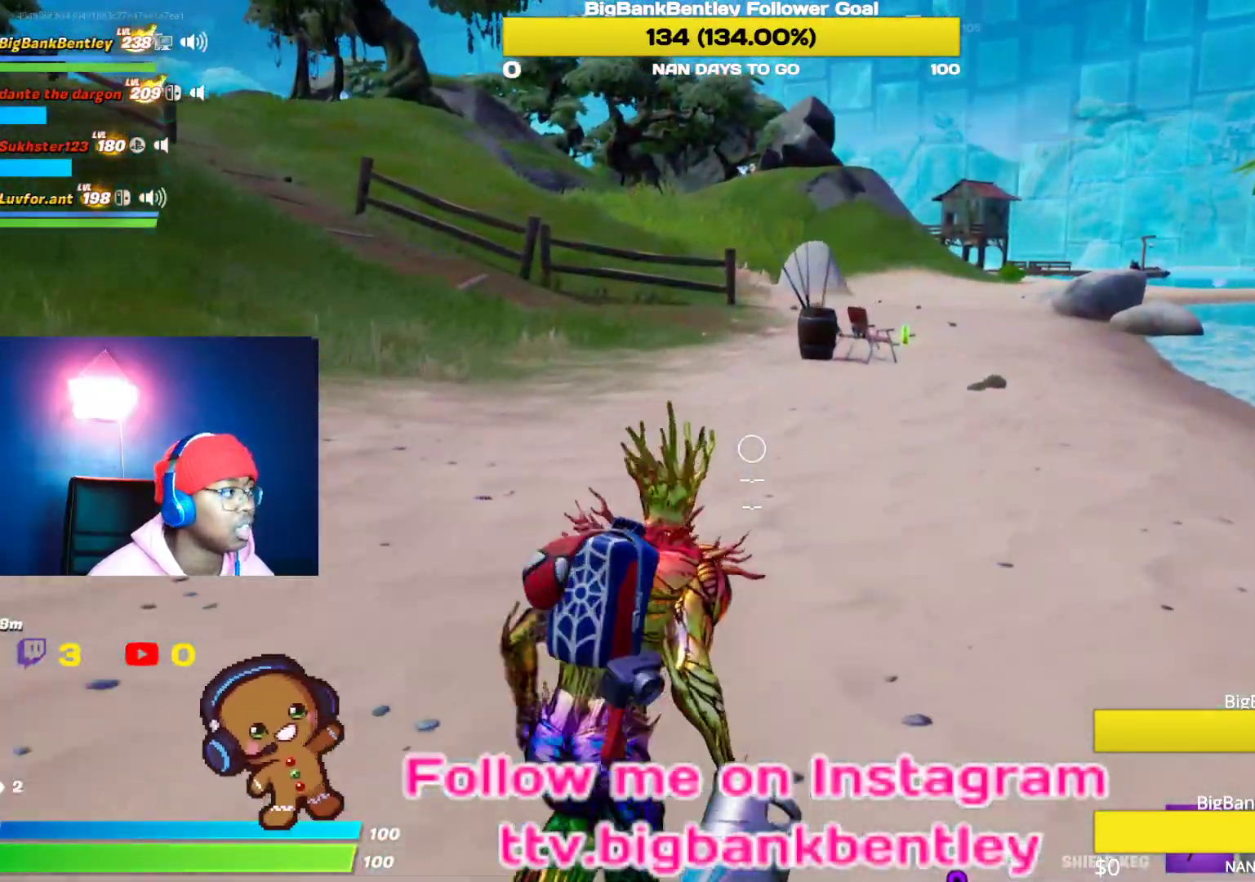
{"buttons": [], "left_stick": "up-right", "right_stick": "left", "events": [[183, "right_stick", "left"]]}
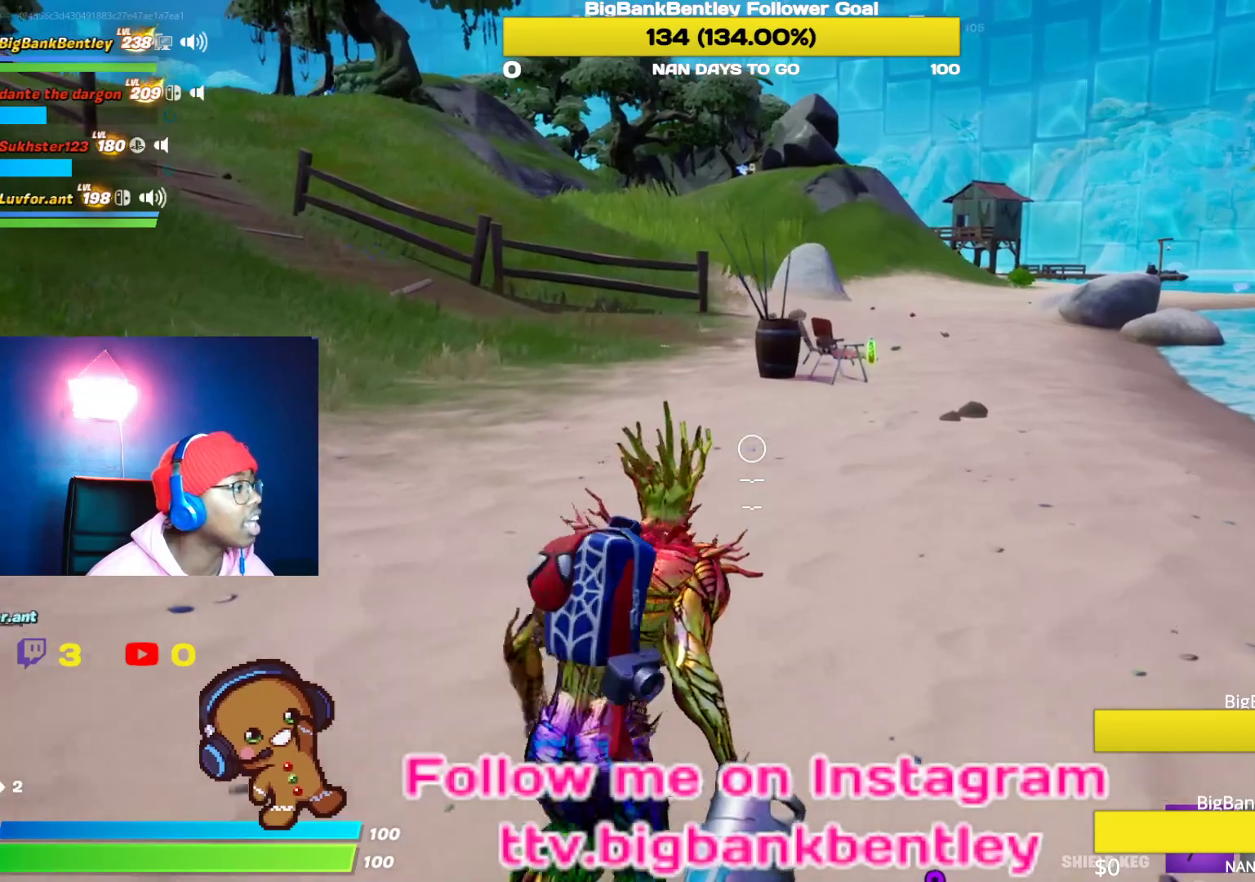
{"buttons": [], "left_stick": "up-right", "right_stick": "up-left", "events": [[500, "right_stick", "up-left"]]}
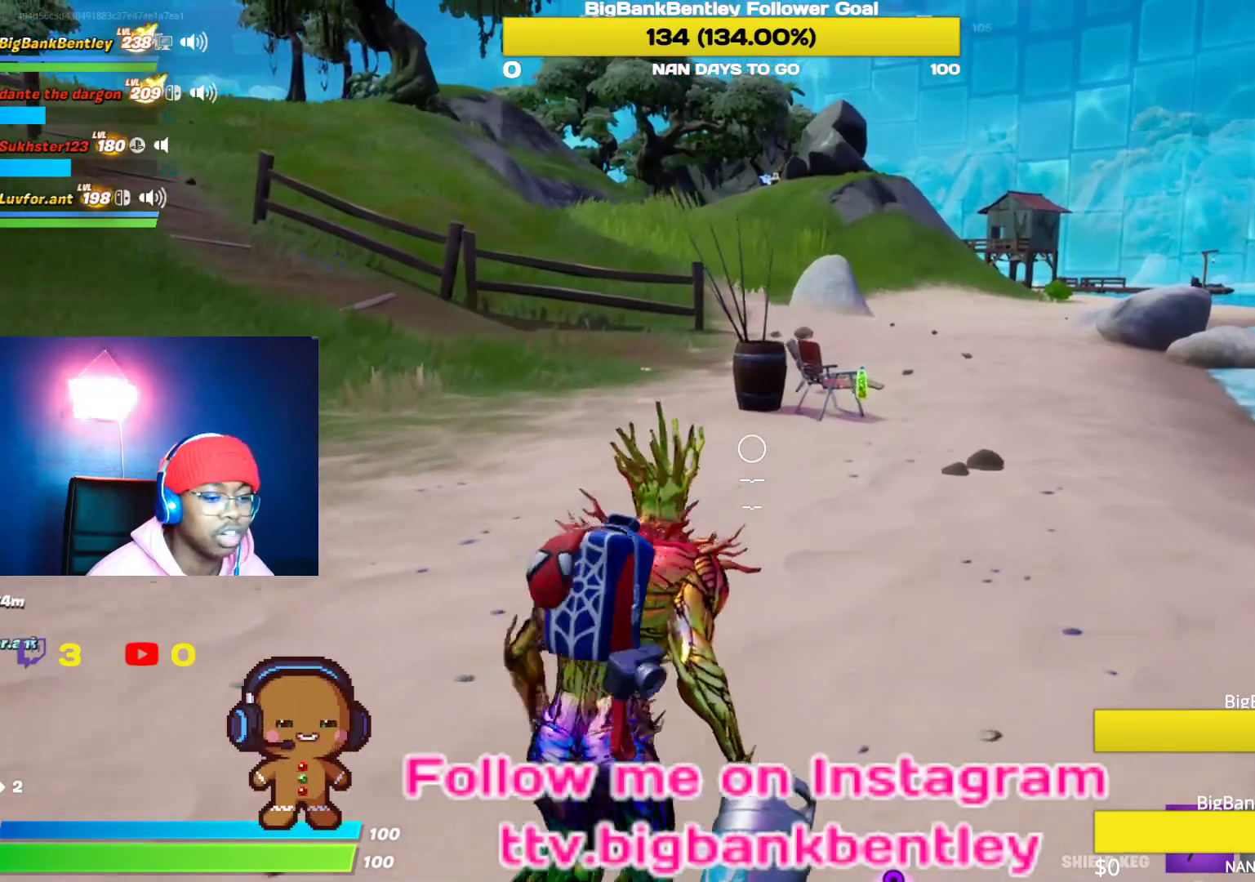
{"buttons": [], "left_stick": "up-right", "right_stick": "left", "events": [[33, "R1", "down"], [150, "R1", "up"], [250, "R1", "down"], [333, "R1", "up"], [500, "right_stick", "left"]]}
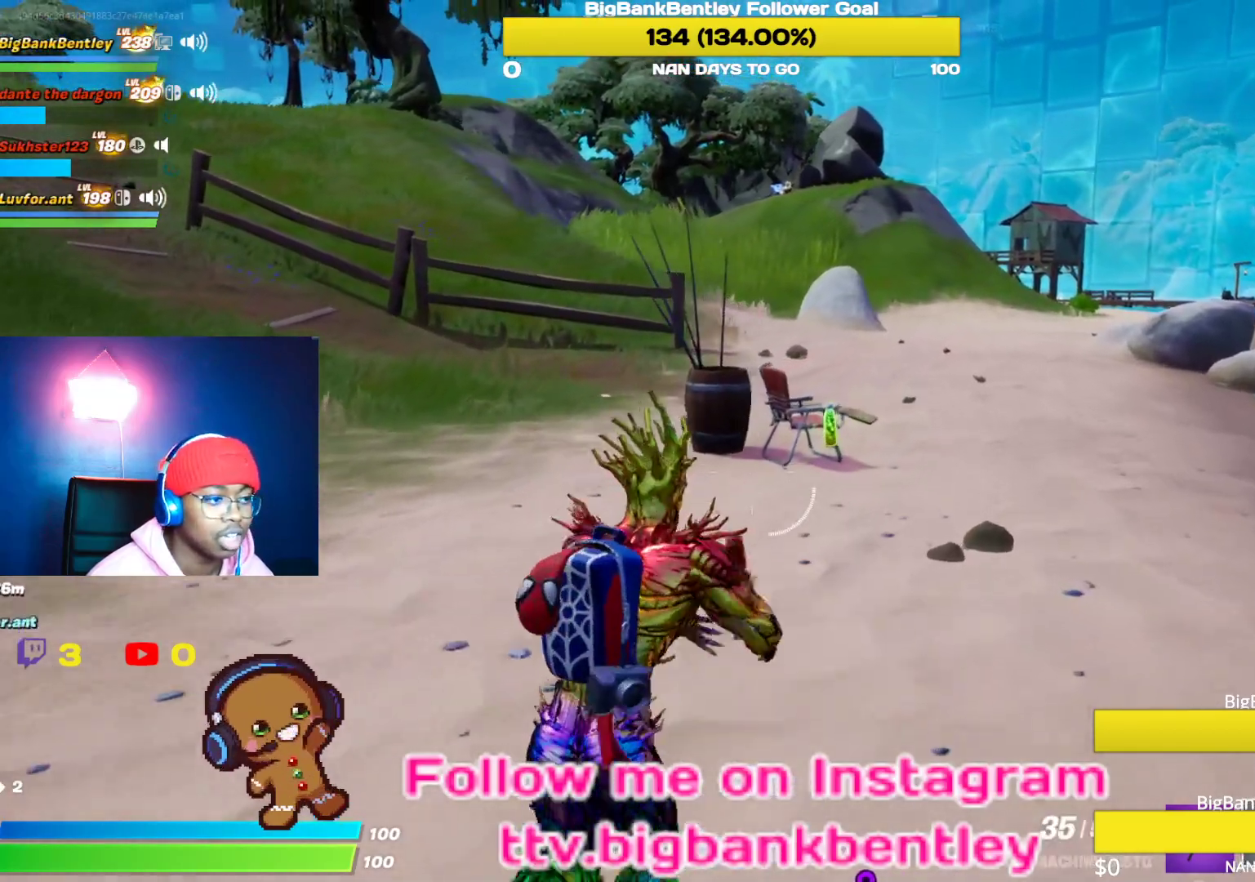
{"buttons": ["R1"], "left_stick": "up-right", "right_stick": "left", "events": [[100, "L1", "down"], [250, "L1", "up"], [500, "R1", "down"]]}
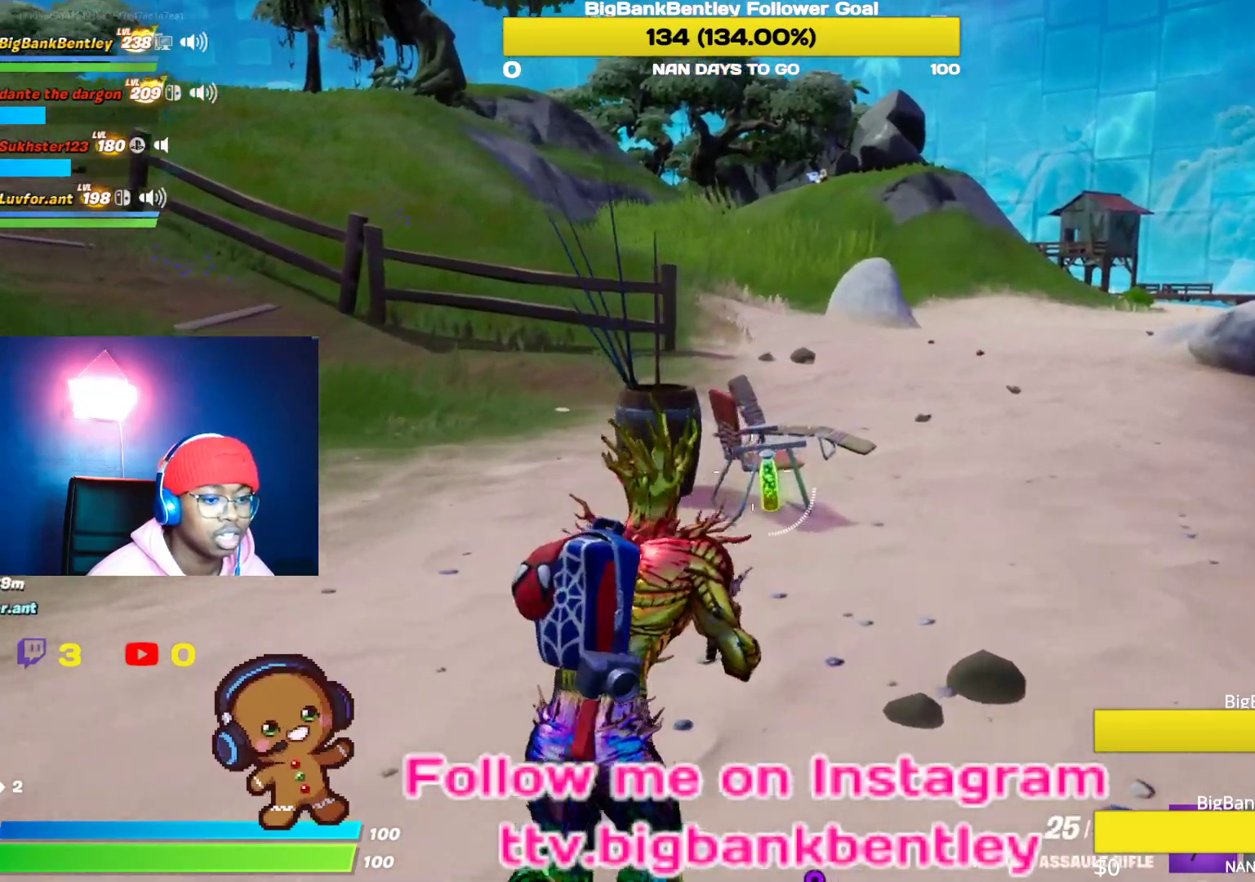
{"buttons": ["R1"], "left_stick": "down-right", "right_stick": "left", "events": [[67, "R1", "up"], [183, "R1", "down"], [183, "left_stick", "right"], [233, "R1", "up"], [317, "R1", "down"], [400, "left_stick", "down-right"], [433, "R1", "up"], [500, "R1", "down"]]}
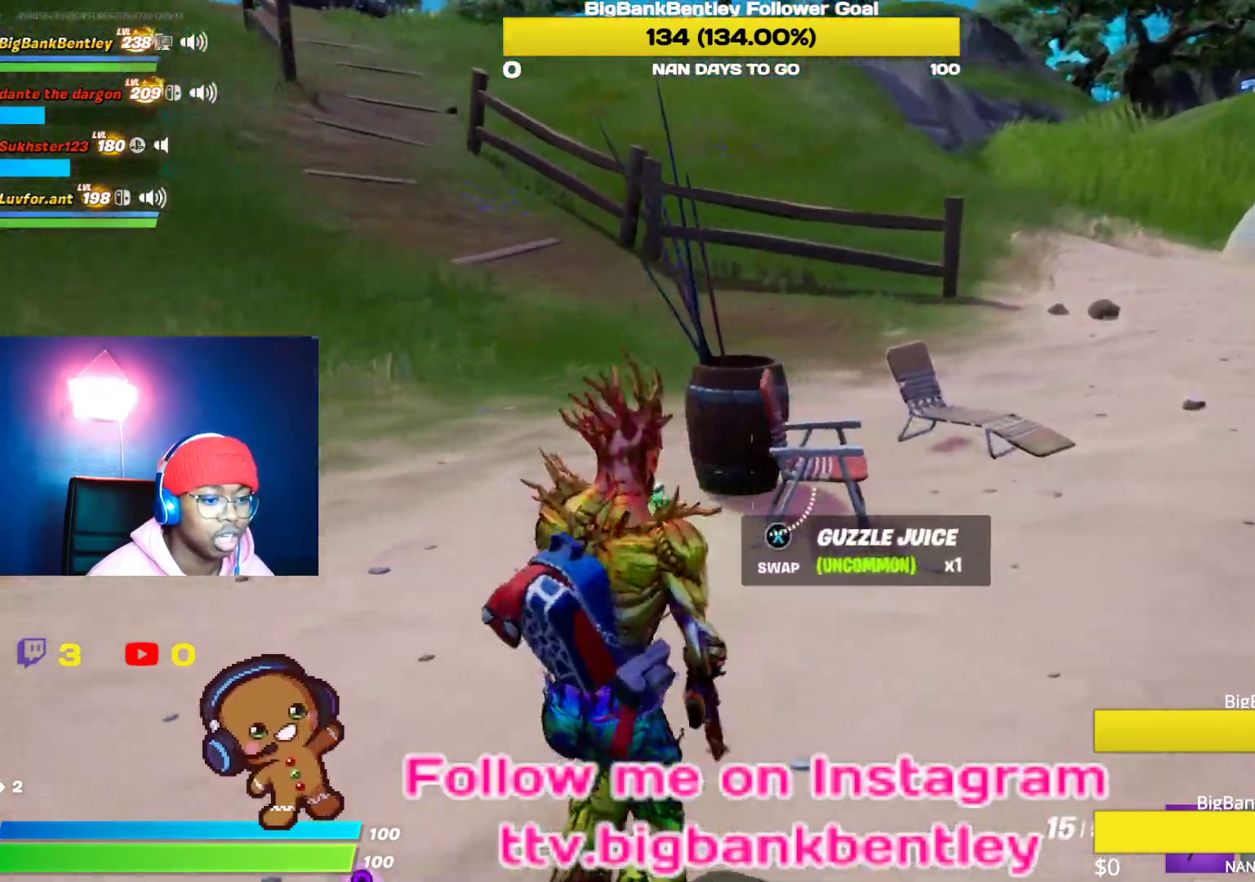
{"buttons": [], "left_stick": "down-right", "right_stick": "center", "events": [[67, "left_stick", "down"], [83, "R1", "up"], [250, "L1", "down"], [400, "L1", "up"], [400, "left_stick", "down-right"], [417, "right_stick", "center"]]}
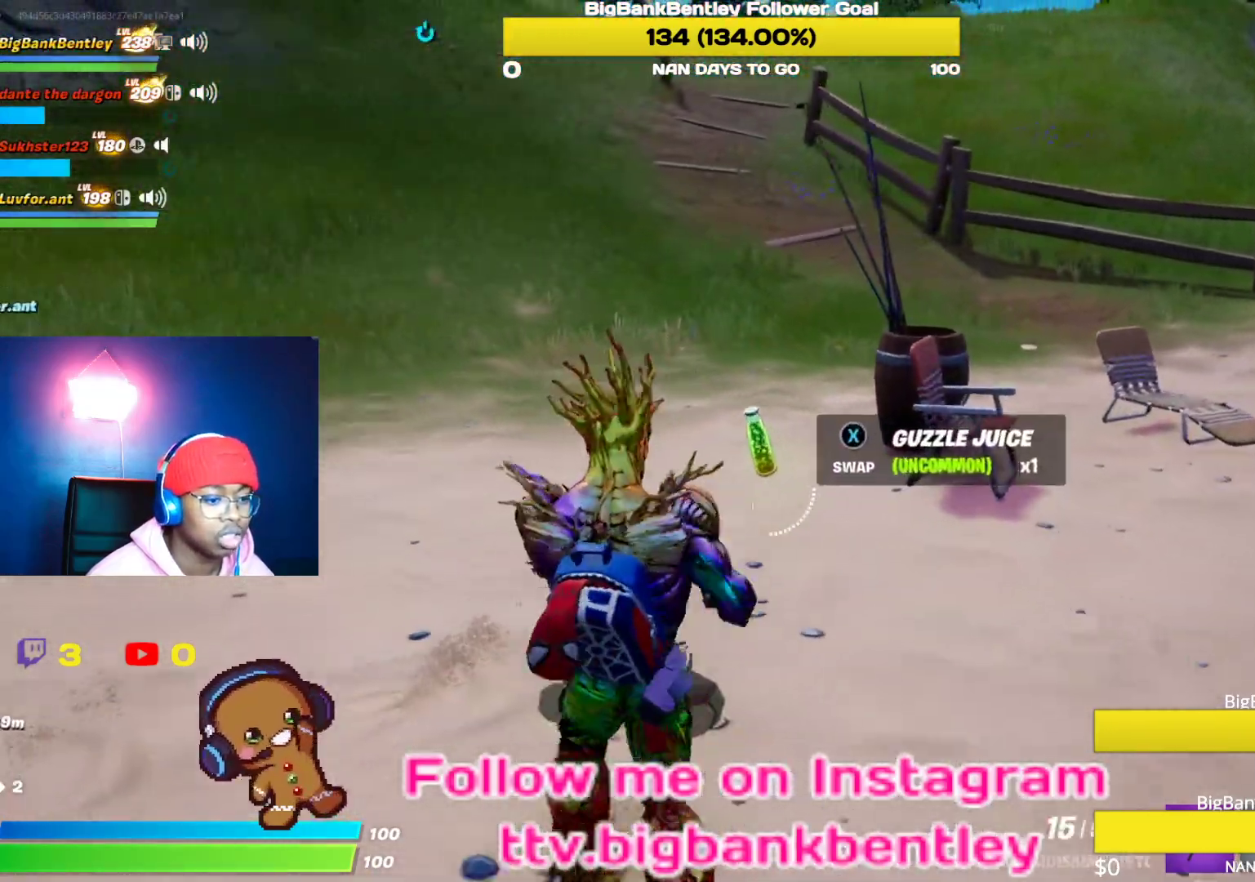
{"buttons": ["X"], "left_stick": "right", "right_stick": "center", "events": [[17, "left_stick", "right"], [117, "left_stick", "up-right"], [183, "right_stick", "left"], [200, "L1", "down"], [333, "L1", "up"], [333, "left_stick", "right"], [367, "right_stick", "center"], [467, "X", "down"]]}
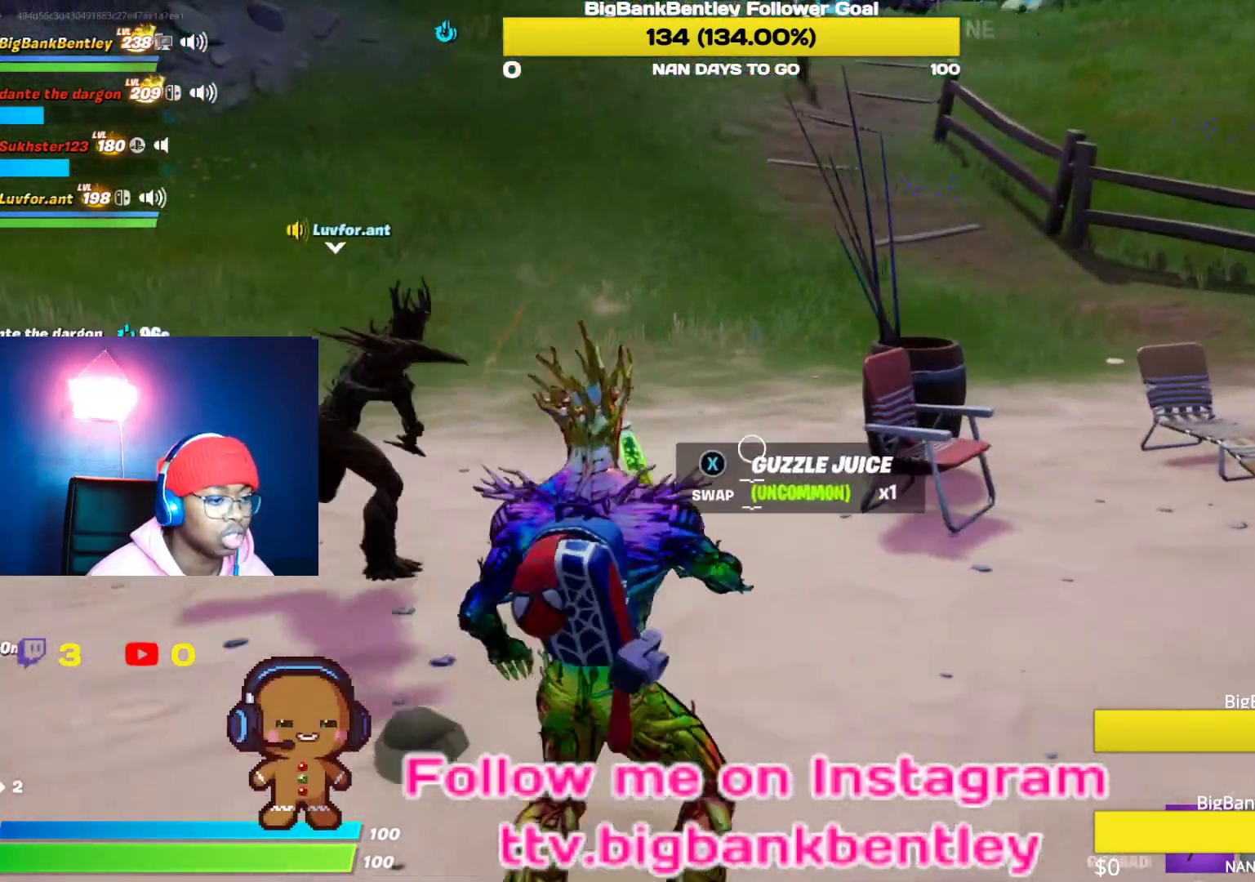
{"buttons": [], "left_stick": "up-right", "right_stick": "up-right", "events": [[67, "X", "up"], [217, "right_stick", "right"], [350, "left_stick", "up-right"], [450, "right_stick", "up-right"]]}
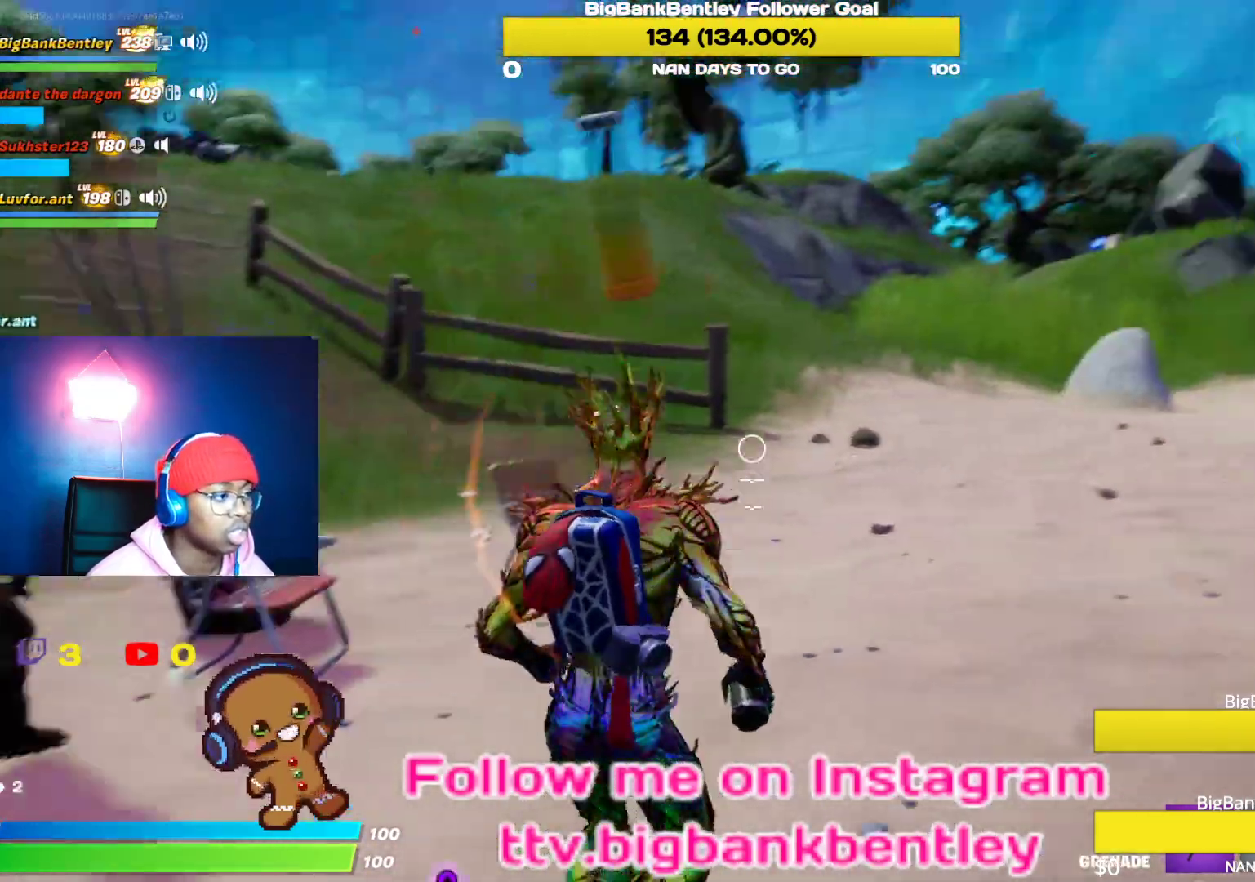
{"buttons": ["R3"], "left_stick": "up-right", "right_stick": "center", "events": [[150, "right_stick", "right"], [350, "right_stick", "down-right"], [417, "R3", "down"], [450, "right_stick", "center"]]}
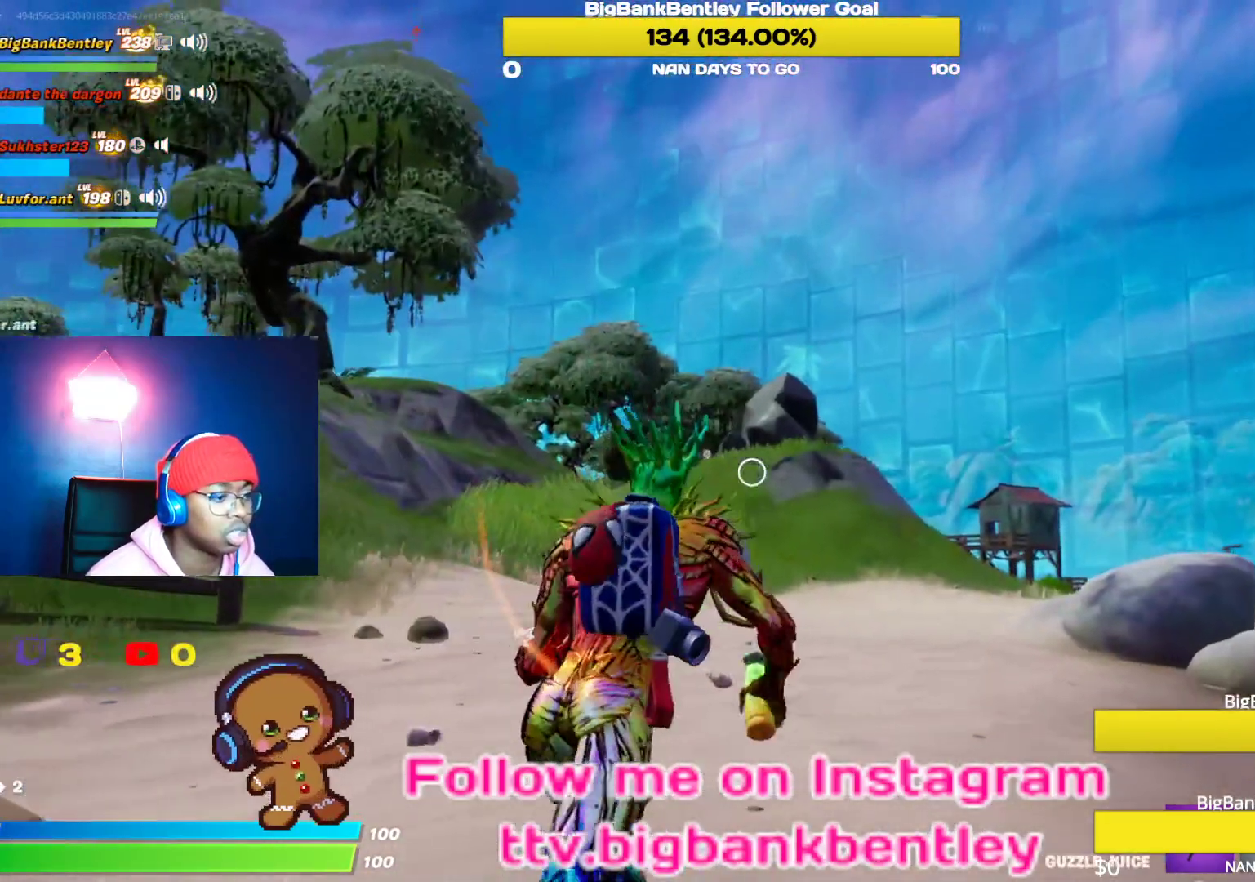
{"buttons": [], "left_stick": "center", "right_stick": "center", "events": [[167, "R3", "up"], [200, "left_stick", "center"], [233, "right_stick", "left"], [317, "DPAD_UP", "down"], [317, "right_stick", "center"], [450, "DPAD_UP", "up"]]}
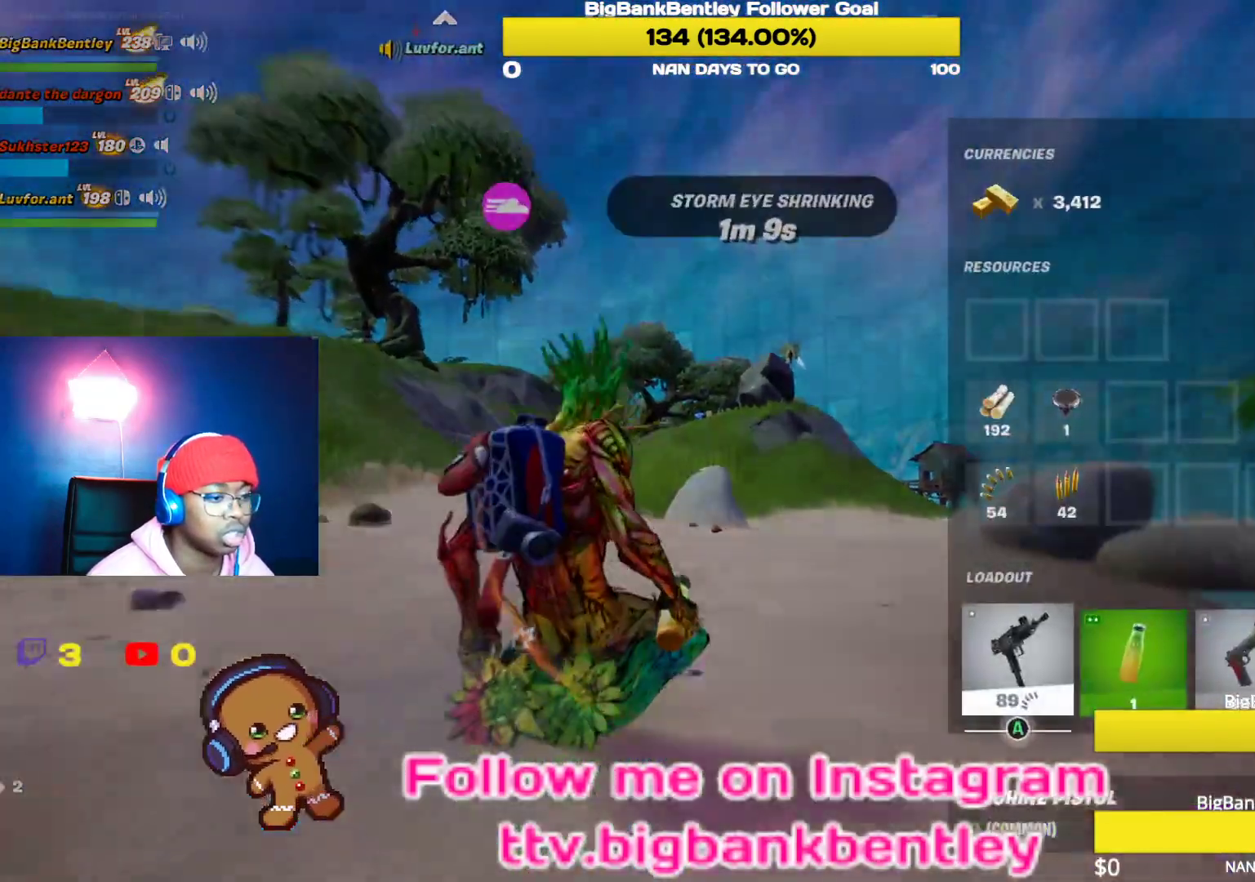
{"buttons": [], "left_stick": "center", "right_stick": "center", "events": [[50, "DPAD_RIGHT", "down"], [133, "DPAD_RIGHT", "up"]]}
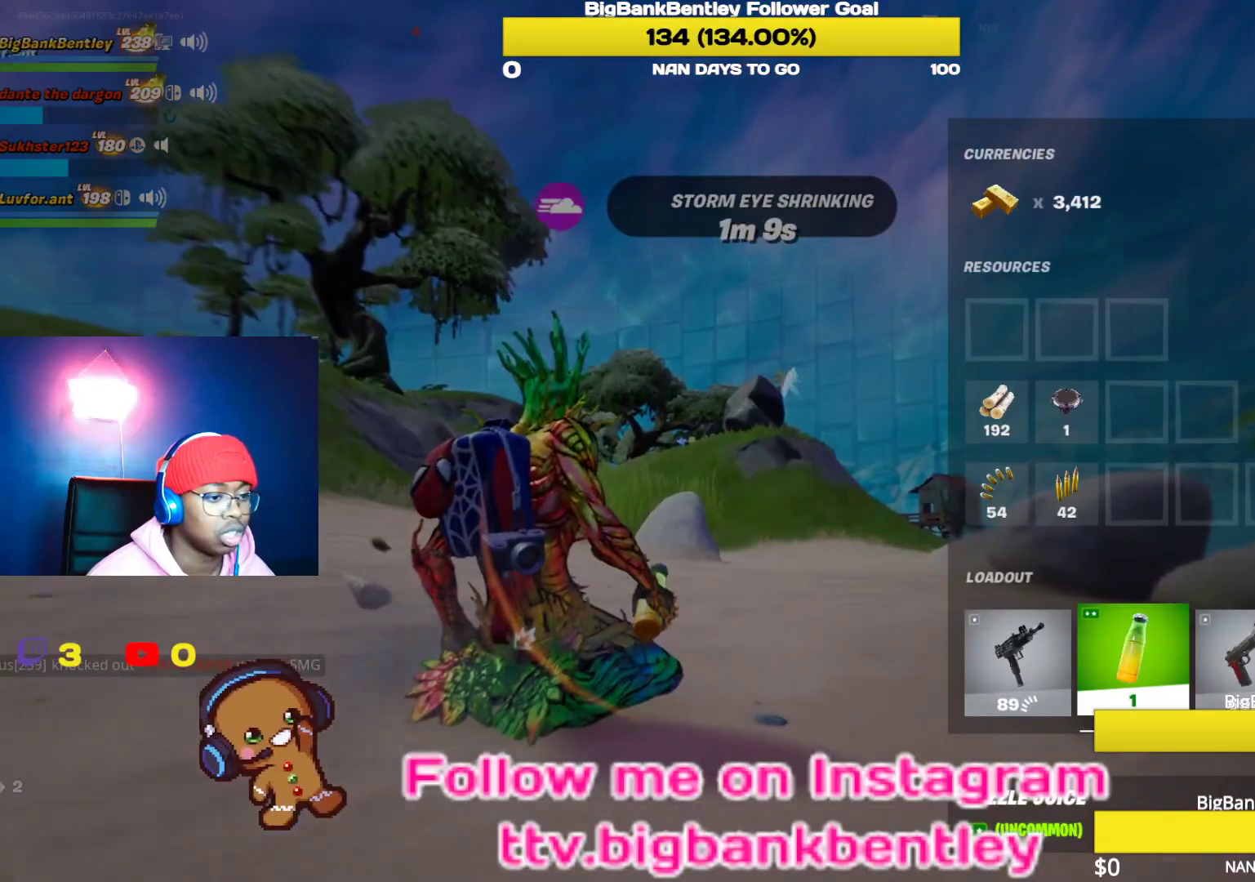
{"buttons": [], "left_stick": "center", "right_stick": "center", "events": [[167, "DPAD_RIGHT", "down"], [267, "DPAD_RIGHT", "up"], [350, "DPAD_RIGHT", "down"], [467, "DPAD_RIGHT", "up"]]}
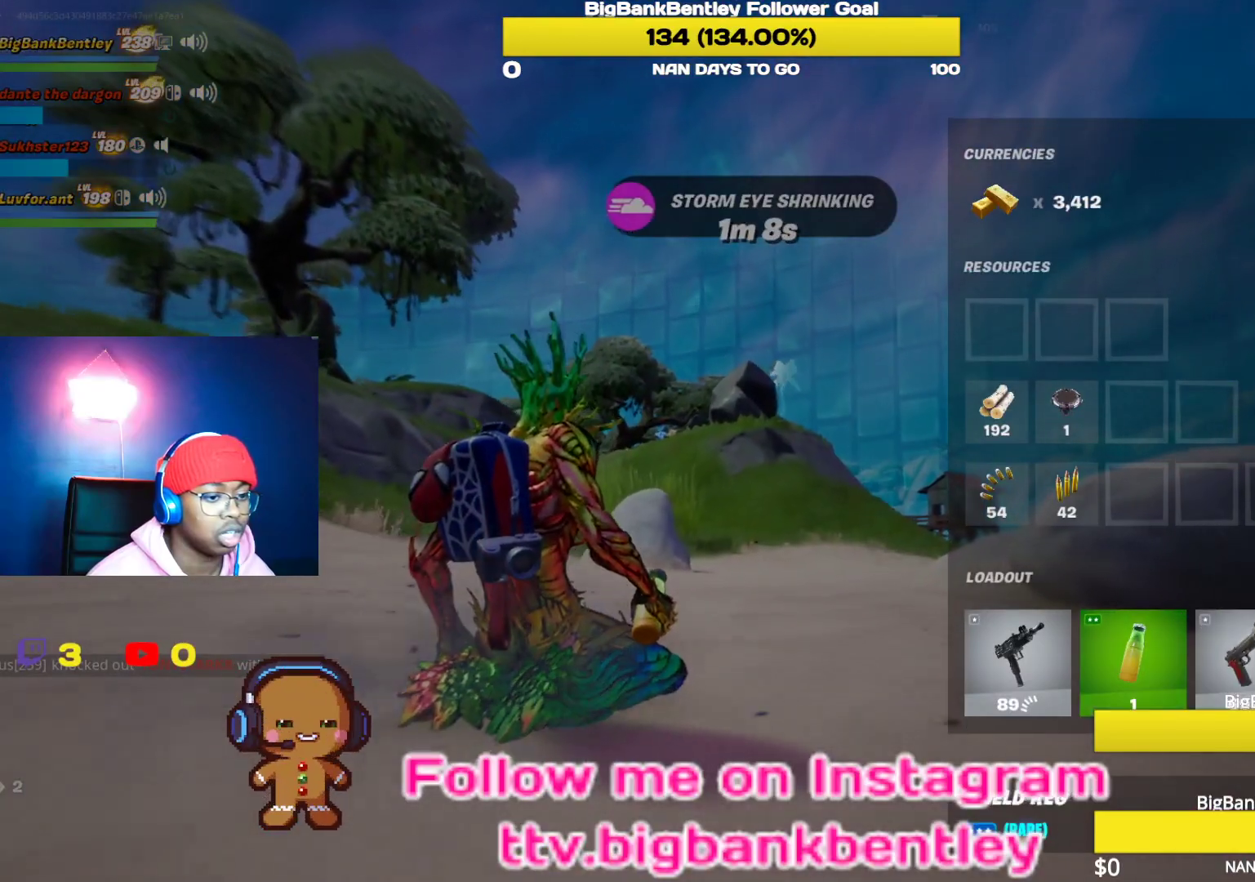
{"buttons": ["DPAD_RIGHT"], "left_stick": "center", "right_stick": "center", "events": [[50, "DPAD_RIGHT", "down"], [117, "A", "down"], [133, "DPAD_RIGHT", "up"], [233, "A", "up"], [267, "DPAD_RIGHT", "down"], [367, "DPAD_RIGHT", "up"], [433, "DPAD_RIGHT", "down"]]}
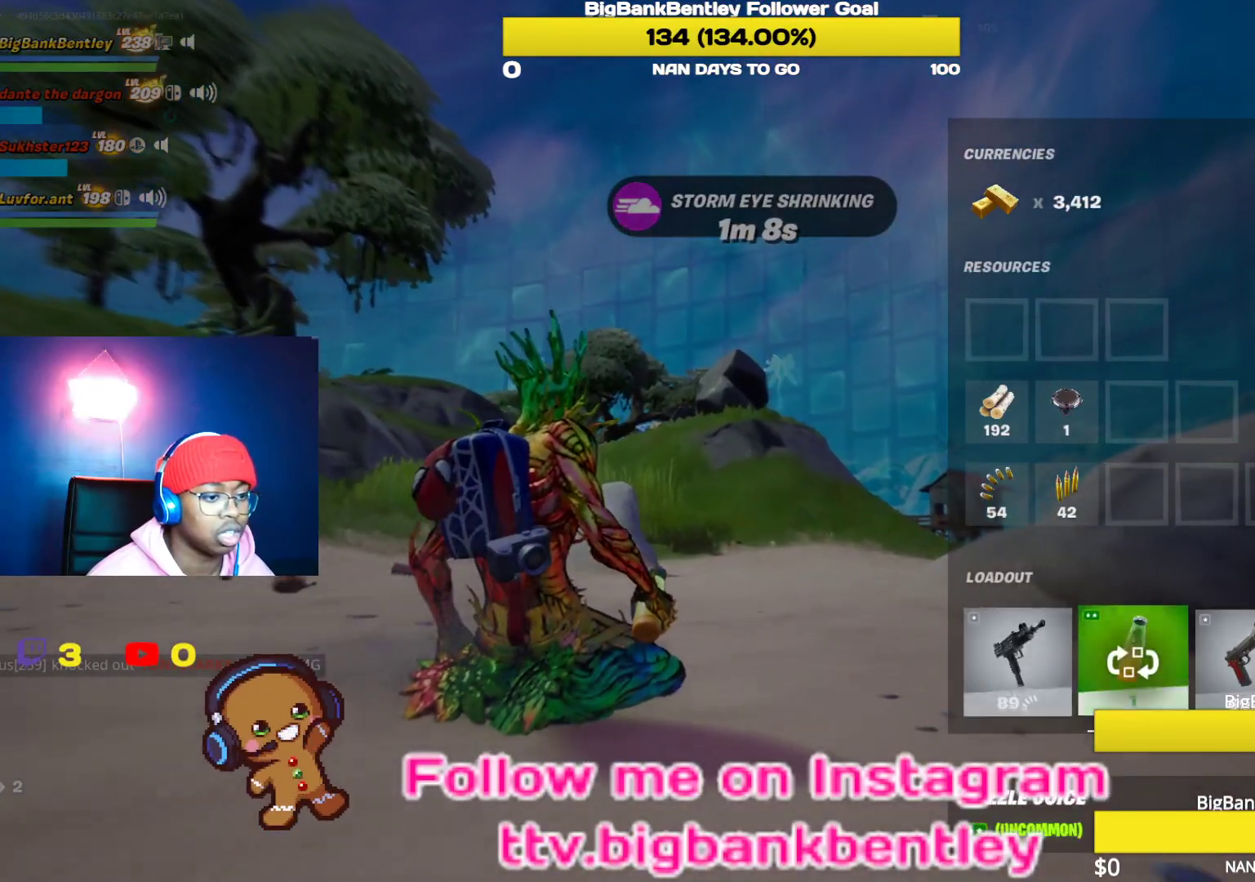
{"buttons": [], "left_stick": "center", "right_stick": "center", "events": [[33, "DPAD_RIGHT", "up"], [100, "DPAD_RIGHT", "down"], [217, "A", "down"], [217, "DPAD_RIGHT", "up"], [300, "A", "up"]]}
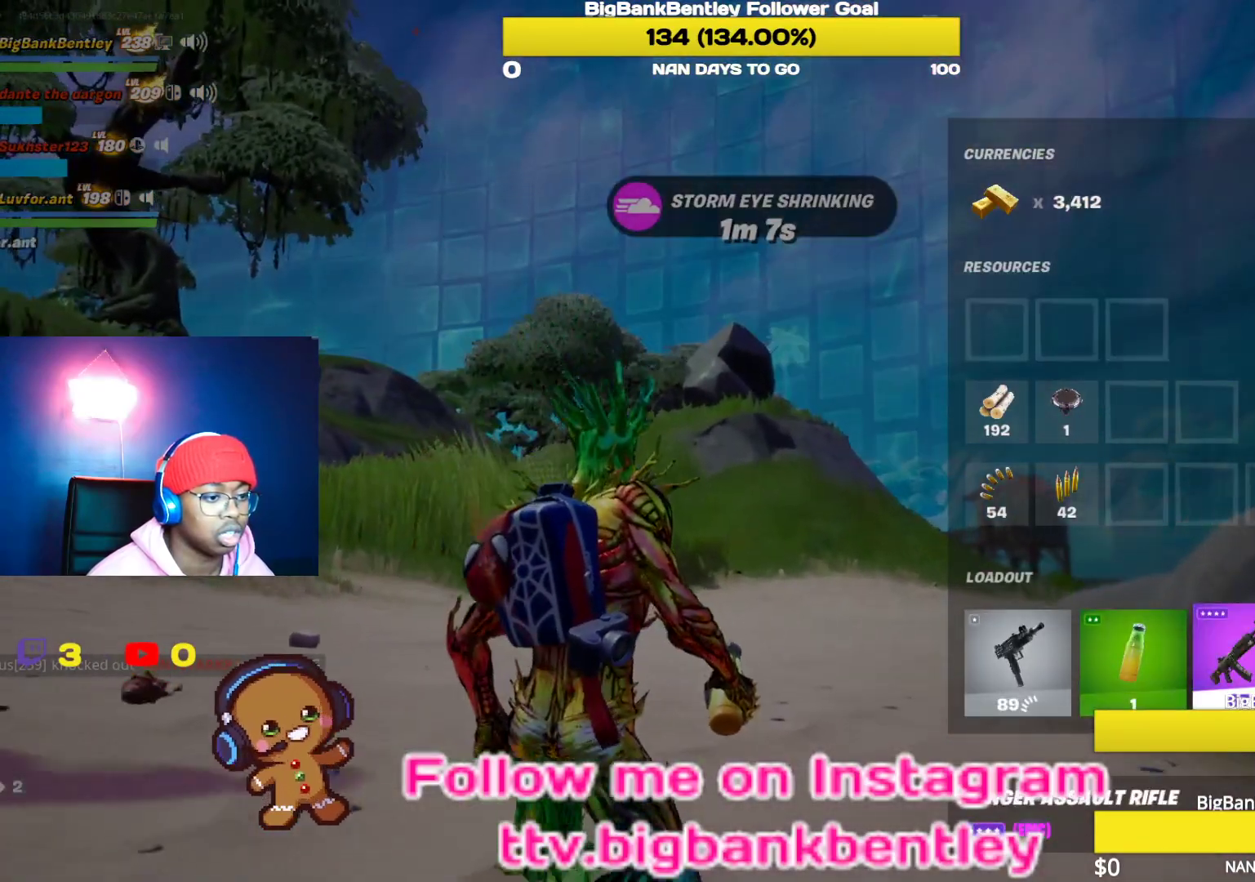
{"buttons": ["DPAD_RIGHT"], "left_stick": "center", "right_stick": "center", "events": [[83, "DPAD_LEFT", "down"], [183, "DPAD_LEFT", "up"], [217, "A", "down"], [317, "A", "up"], [317, "DPAD_RIGHT", "down"], [433, "DPAD_RIGHT", "up"], [500, "DPAD_RIGHT", "down"]]}